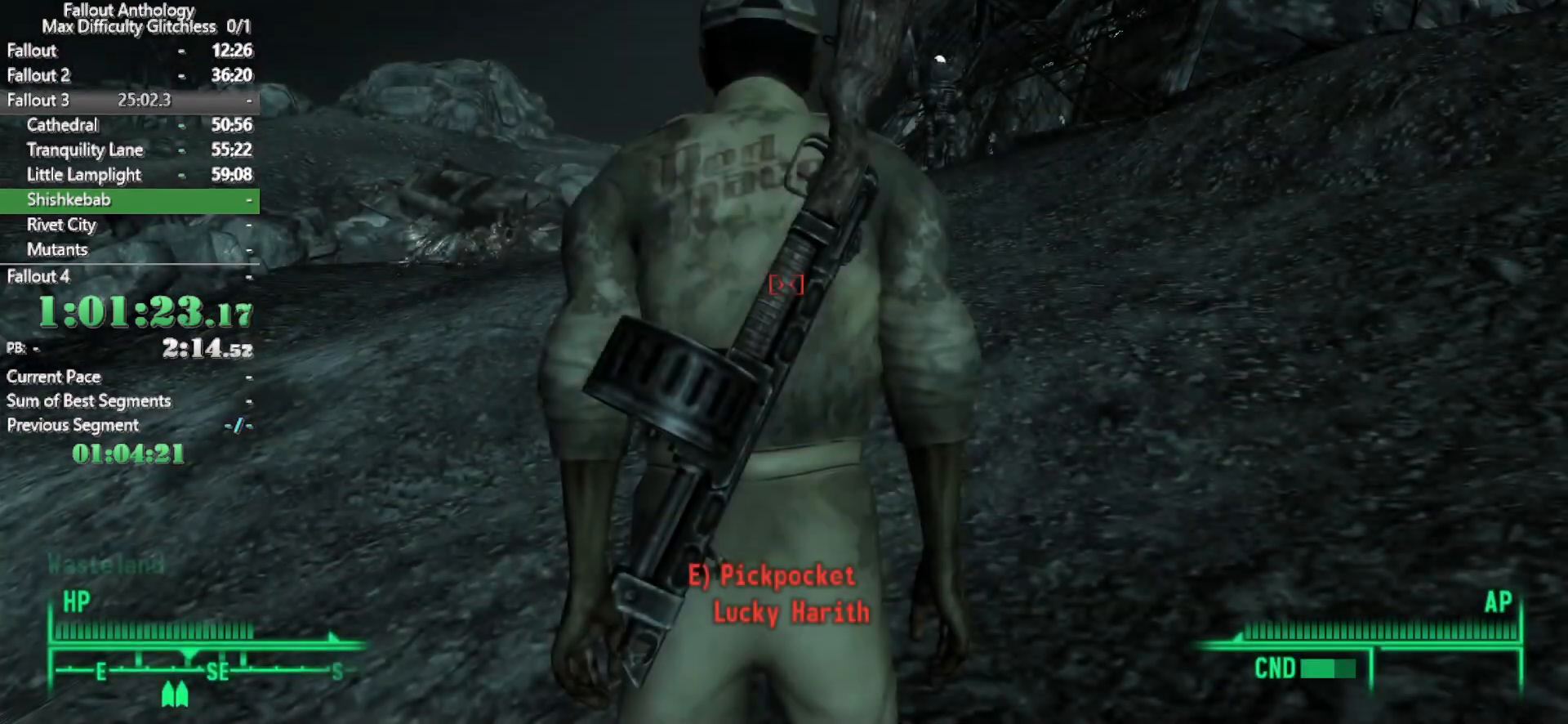
Gameplay with keyboard and mouse; each line is a JSON object with the keys and mouse buttons held at the frame after it. "events" lists presses ("down") and releases ("up") of "1", "2", "3", "4", "5", "a", "alt", "c", "caps_lock", "ctrl", "d", "down", "e", "f", "g", "left", "q", "r", "return", "right", "s", "shift", "space", "t", "tab", "up", "v", "w", "x", "z", "mouse_left", "mouse_right", "mouse_mb4", "mouse_mb5", "mouse_wheel_up" and "mouse_wheel_down" between this image and that frame as [ms after this image, input, new state], when the widget could be followed in between. "mouse_left", "mouse_right", "mouse_mb4", "mouse_mb5", "mouse_wheel_up", "mouse_wheel_down" = the "left", "right", "mb4", "mb5", "wheel_up", "wheel_down" buttons of the "mouse" list. No other keys are recorded. Not read: mouse_move.
{"keys": [], "mouse": [], "events": [[333, "e", "down"], [433, "e", "up"]]}
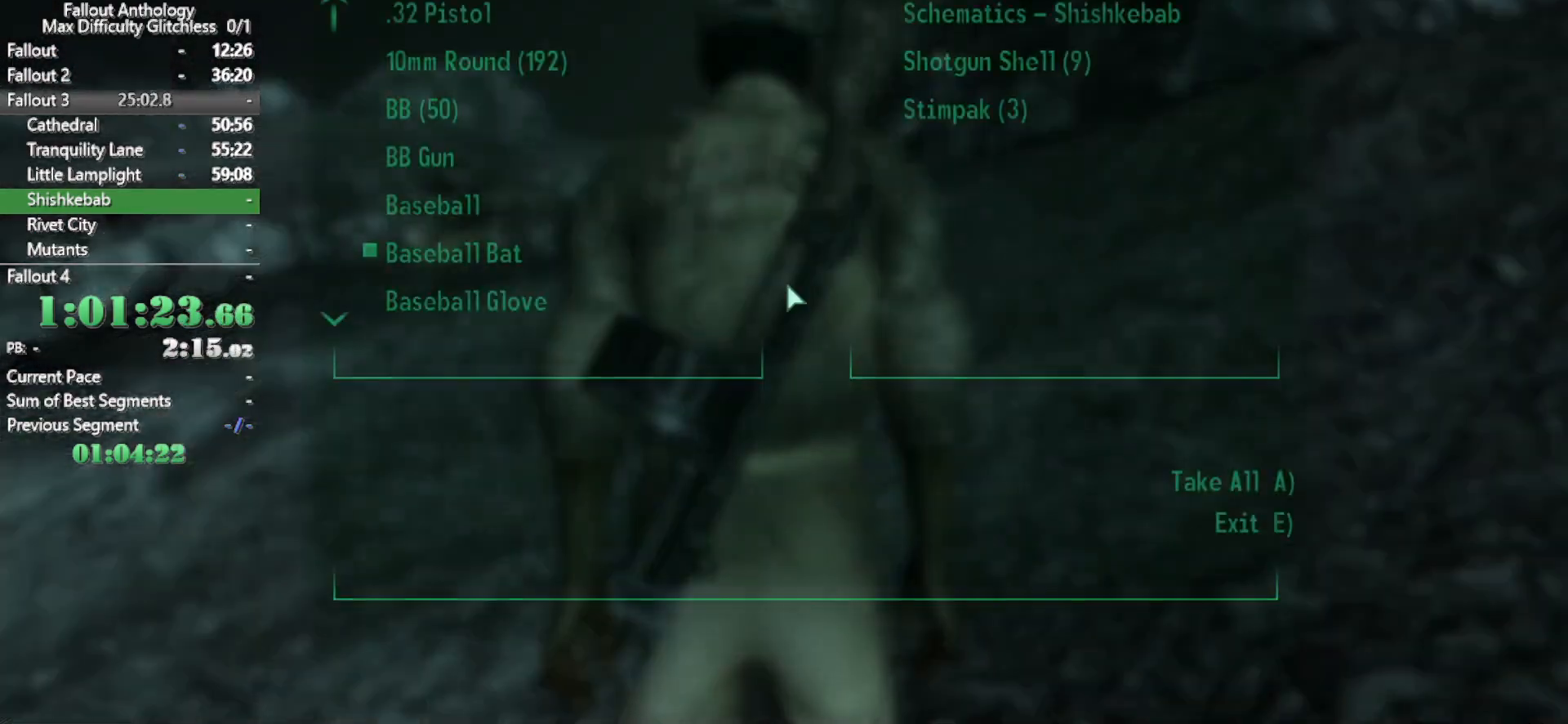
{"keys": [], "mouse": [], "events": []}
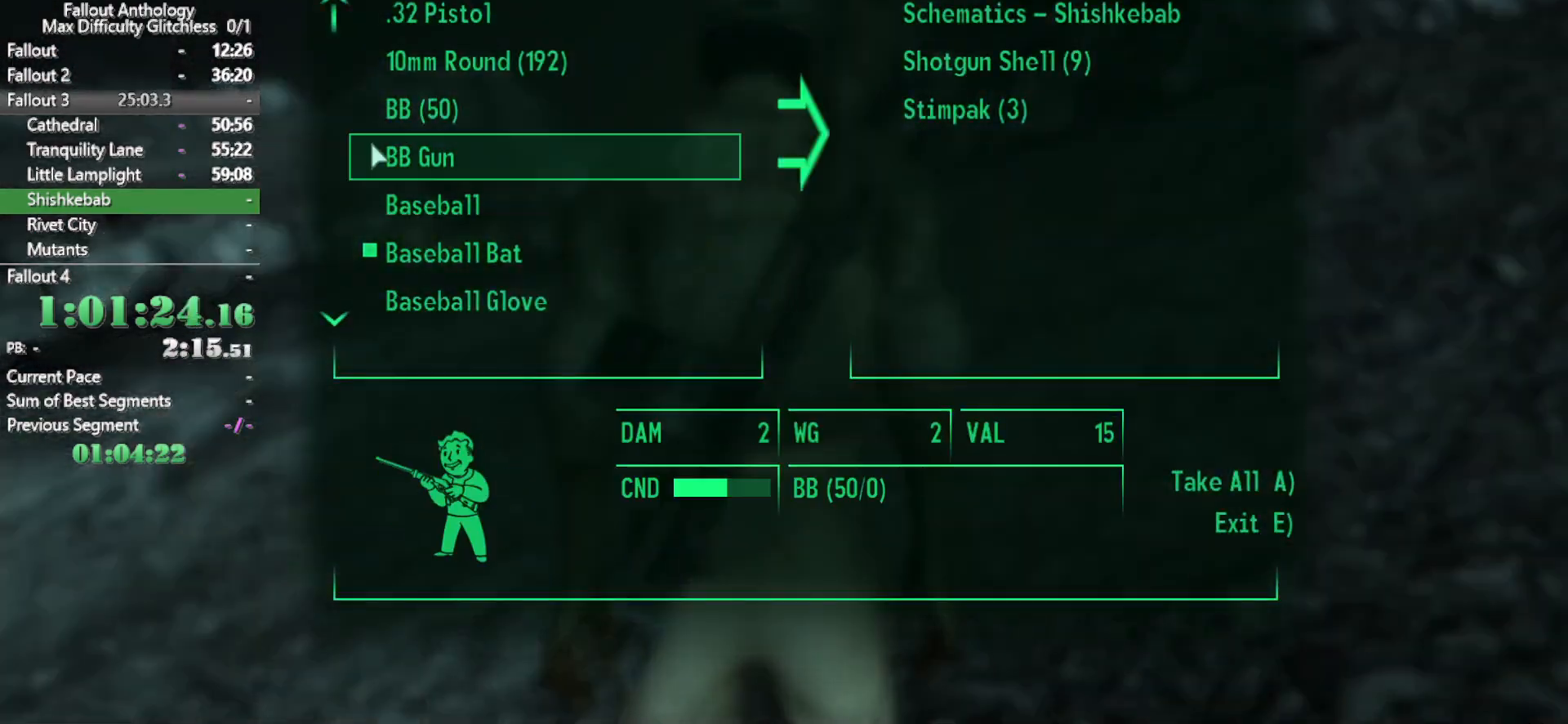
{"keys": [], "mouse": [], "events": []}
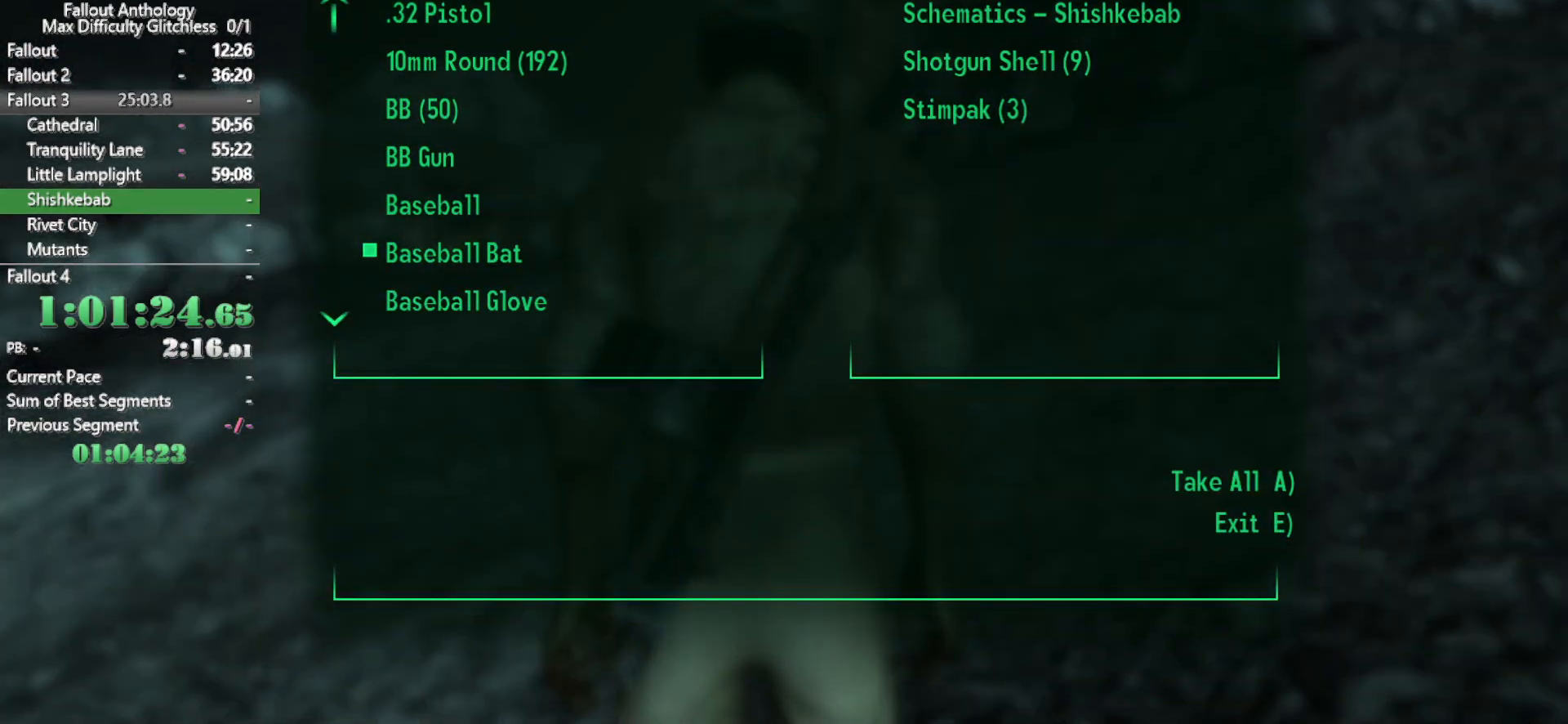
{"keys": [], "mouse": [], "events": []}
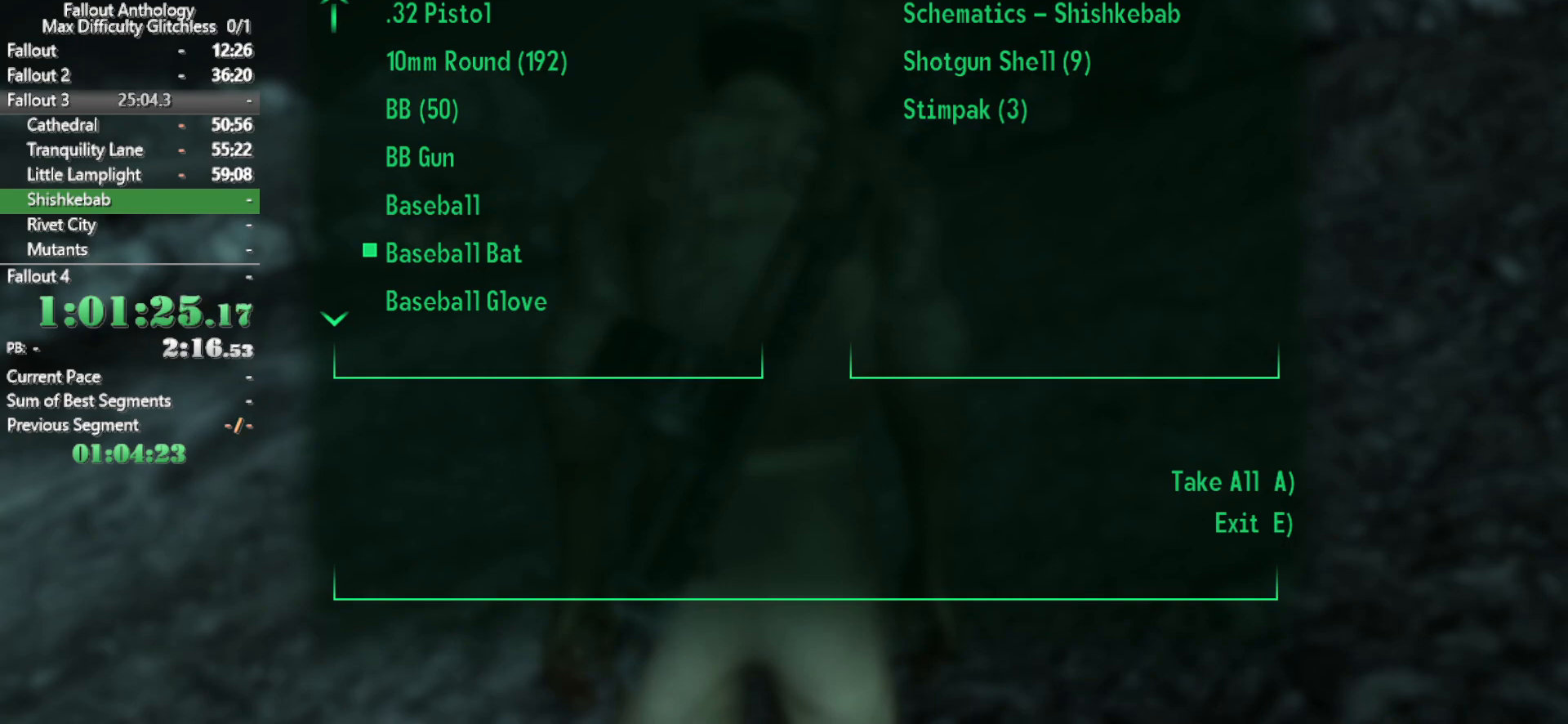
{"keys": [], "mouse": []}
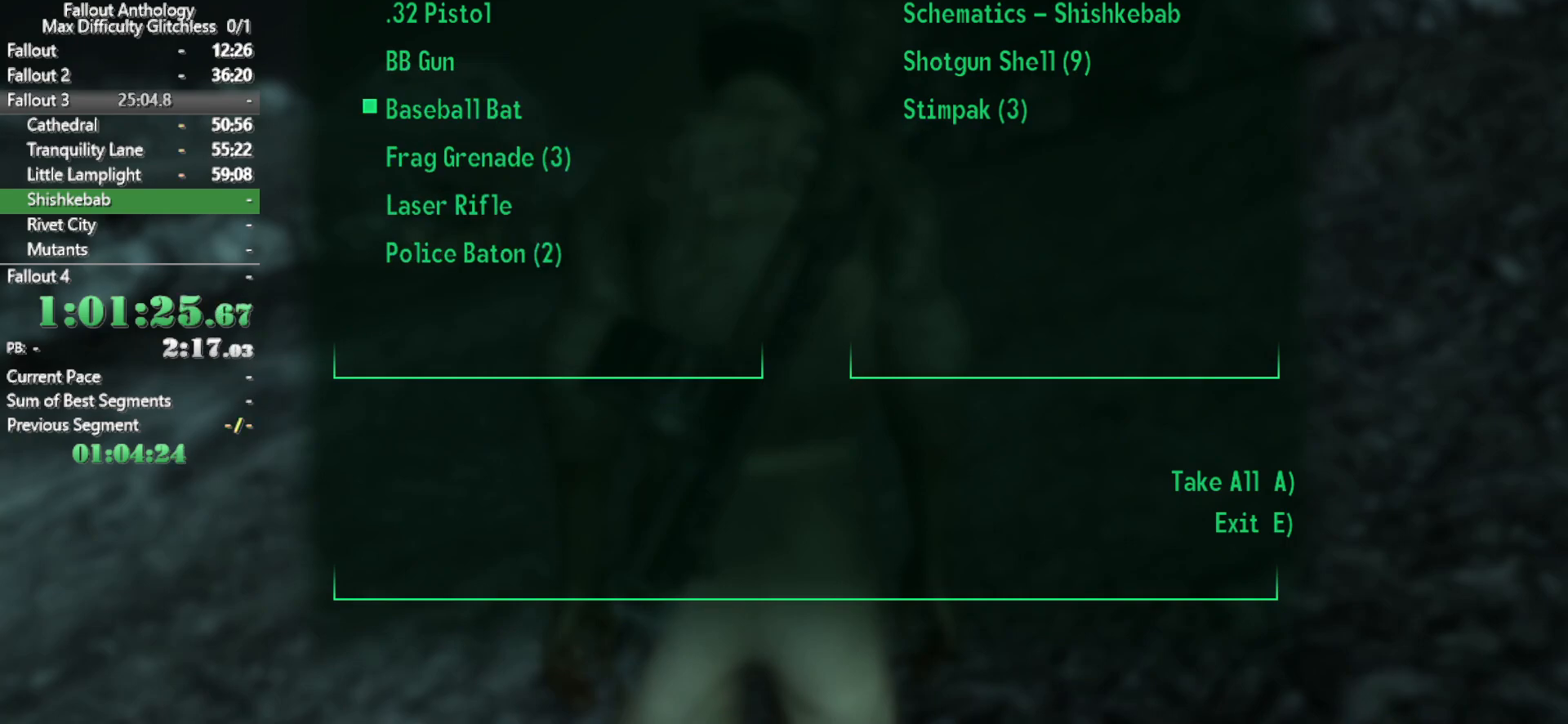
{"keys": [], "mouse": [], "events": []}
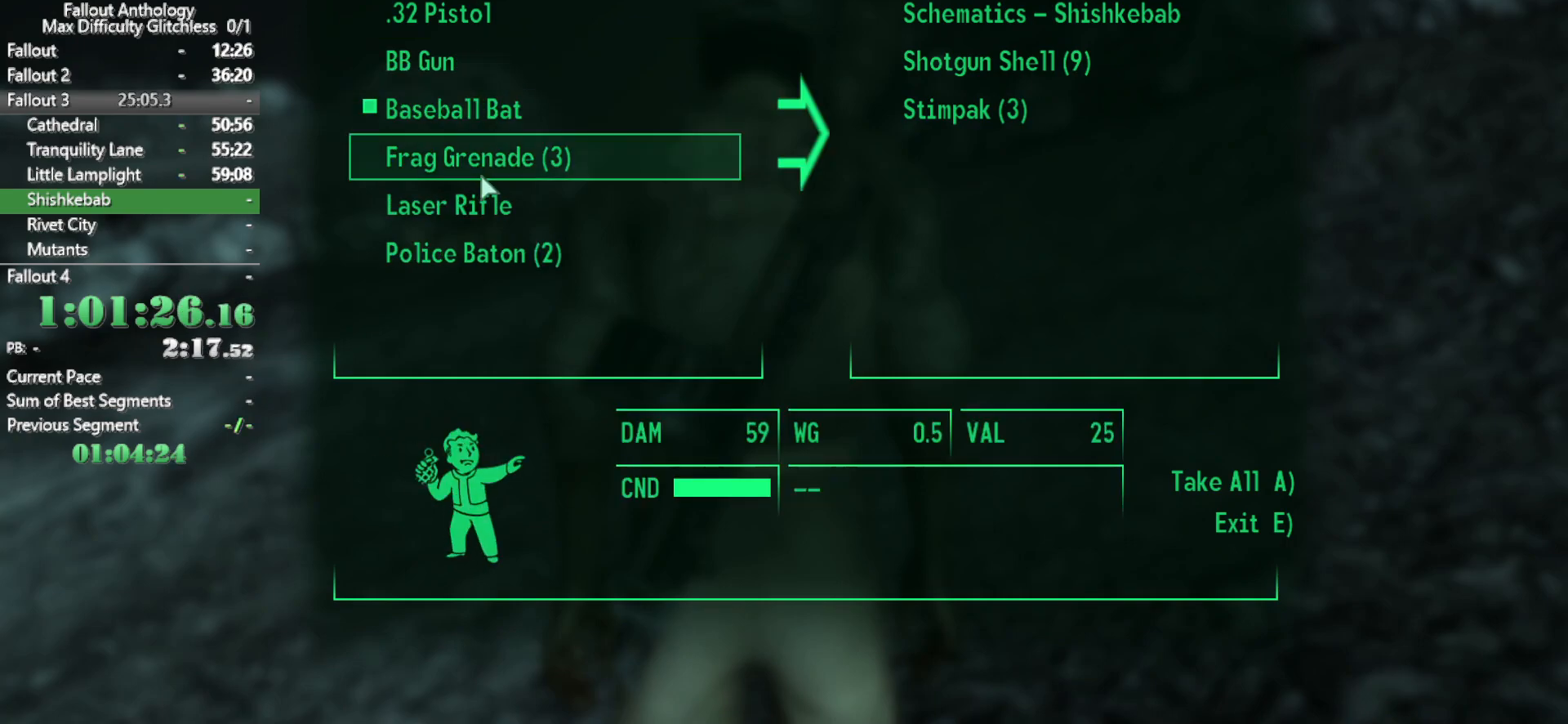
{"keys": [], "mouse": []}
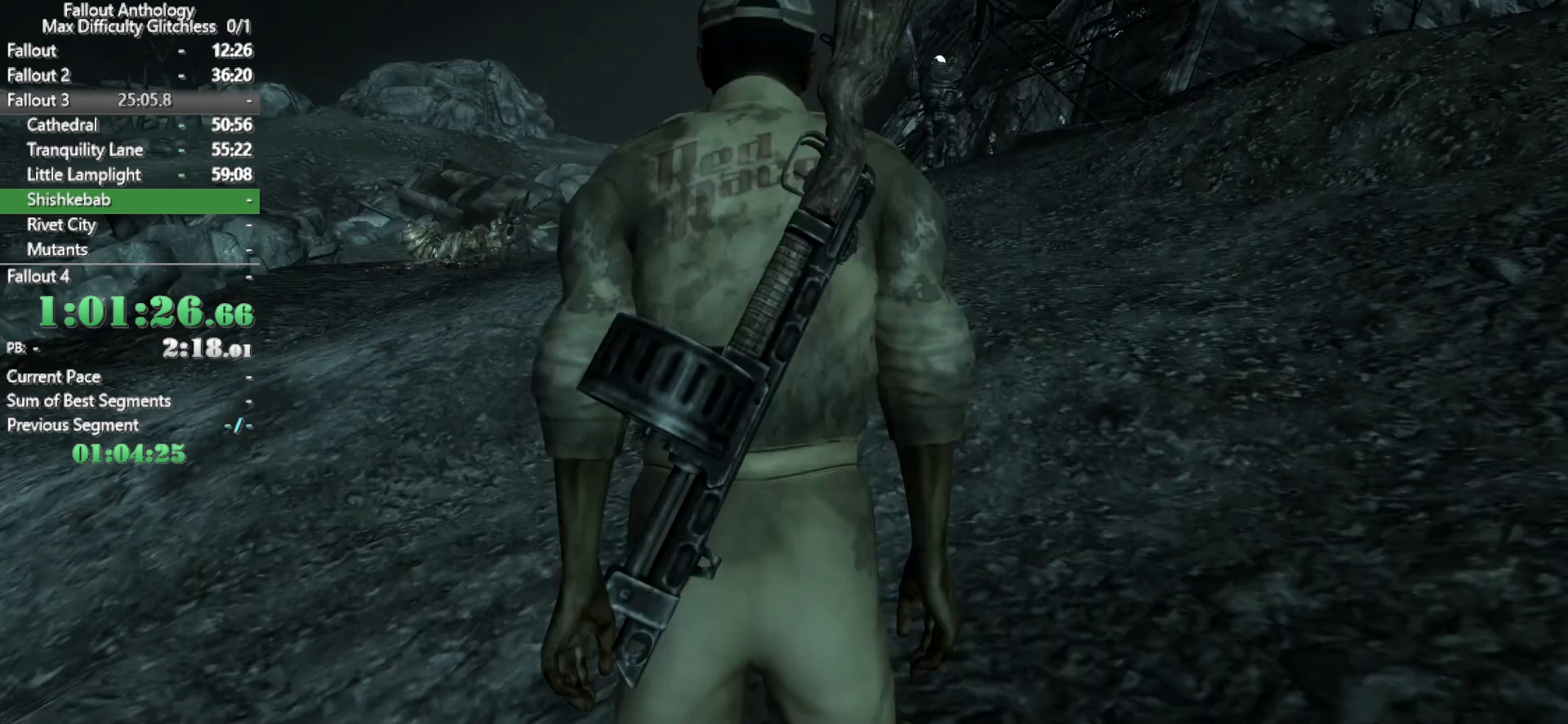
{"keys": [], "mouse": [], "events": []}
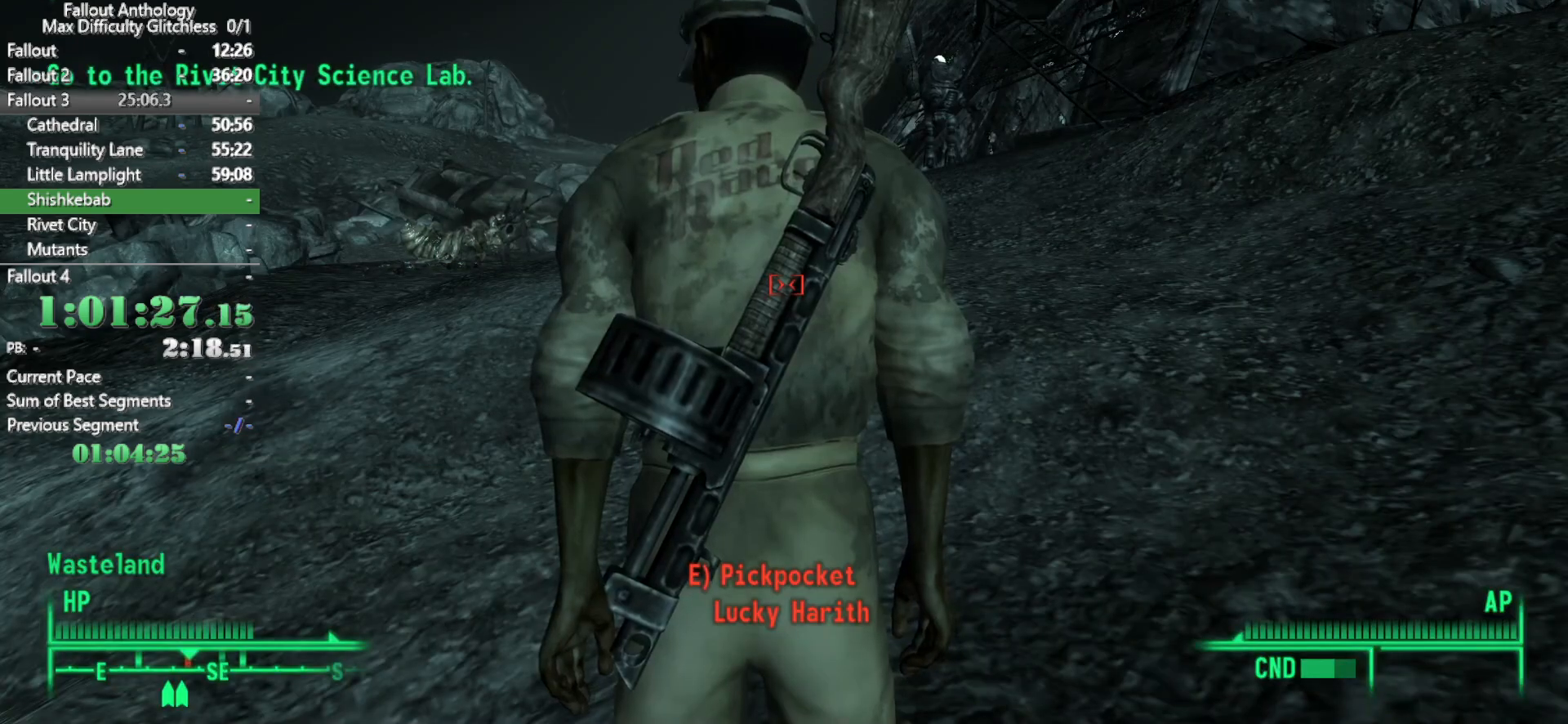
{"keys": [], "mouse": [], "events": []}
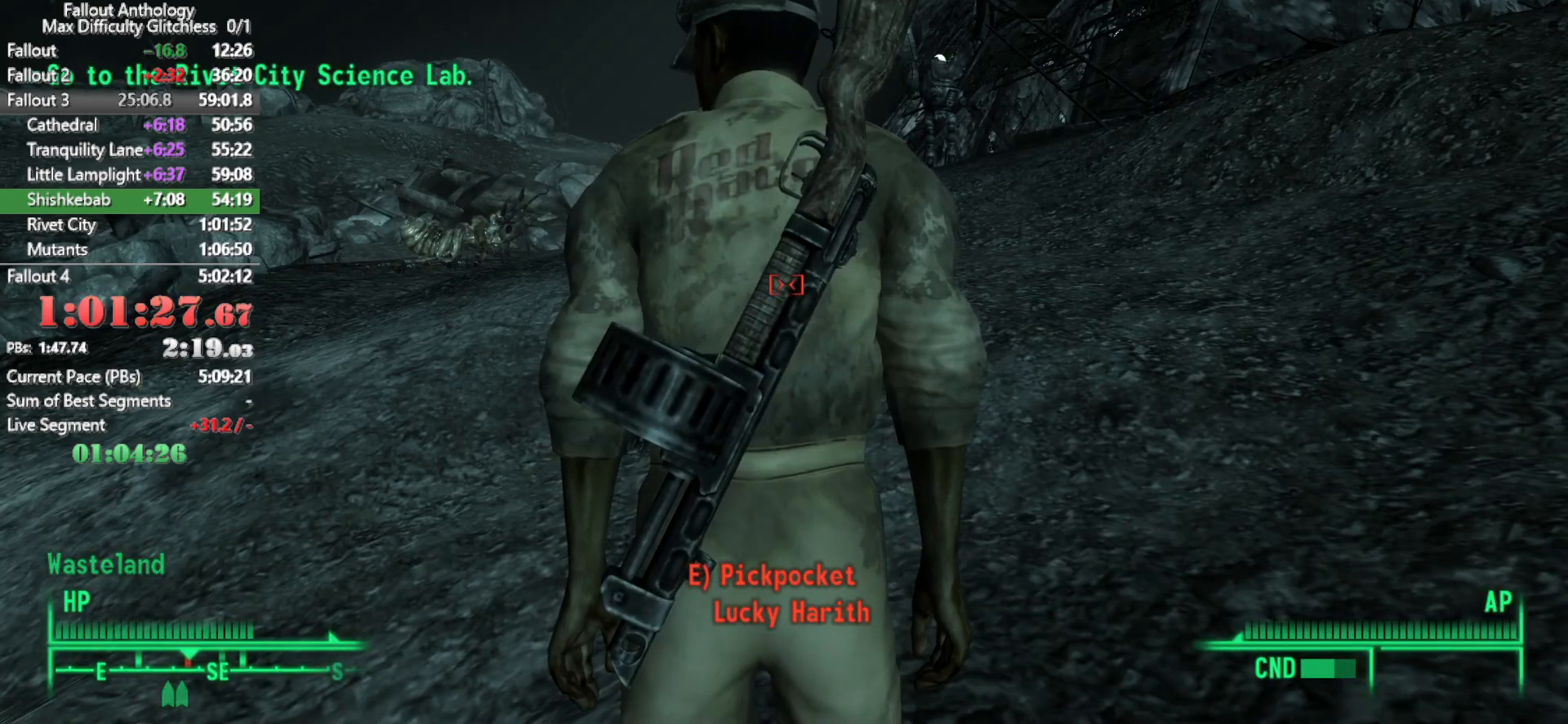
{"keys": ["a"], "mouse": [], "events": [[483, "a", "down"]]}
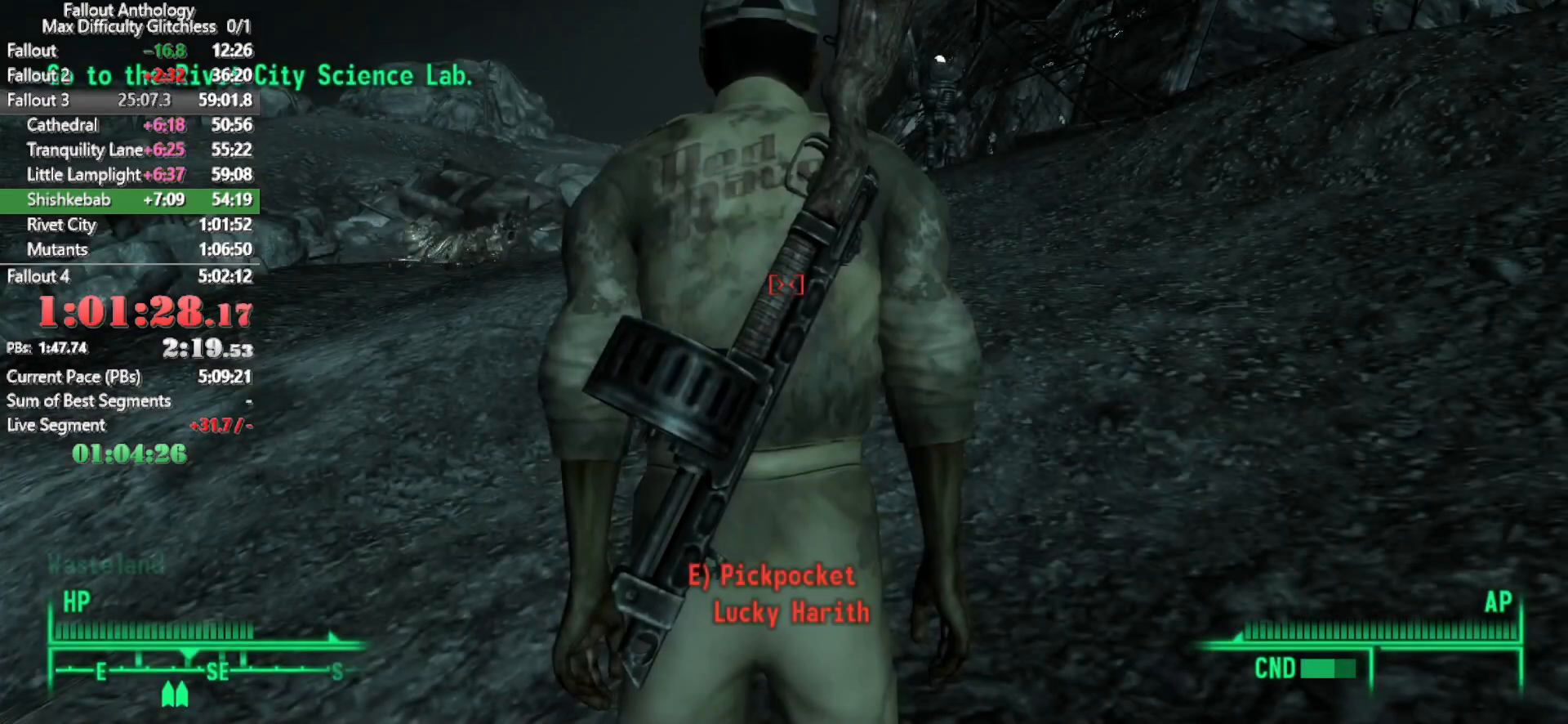
{"keys": [], "mouse": [], "events": [[67, "a", "up"]]}
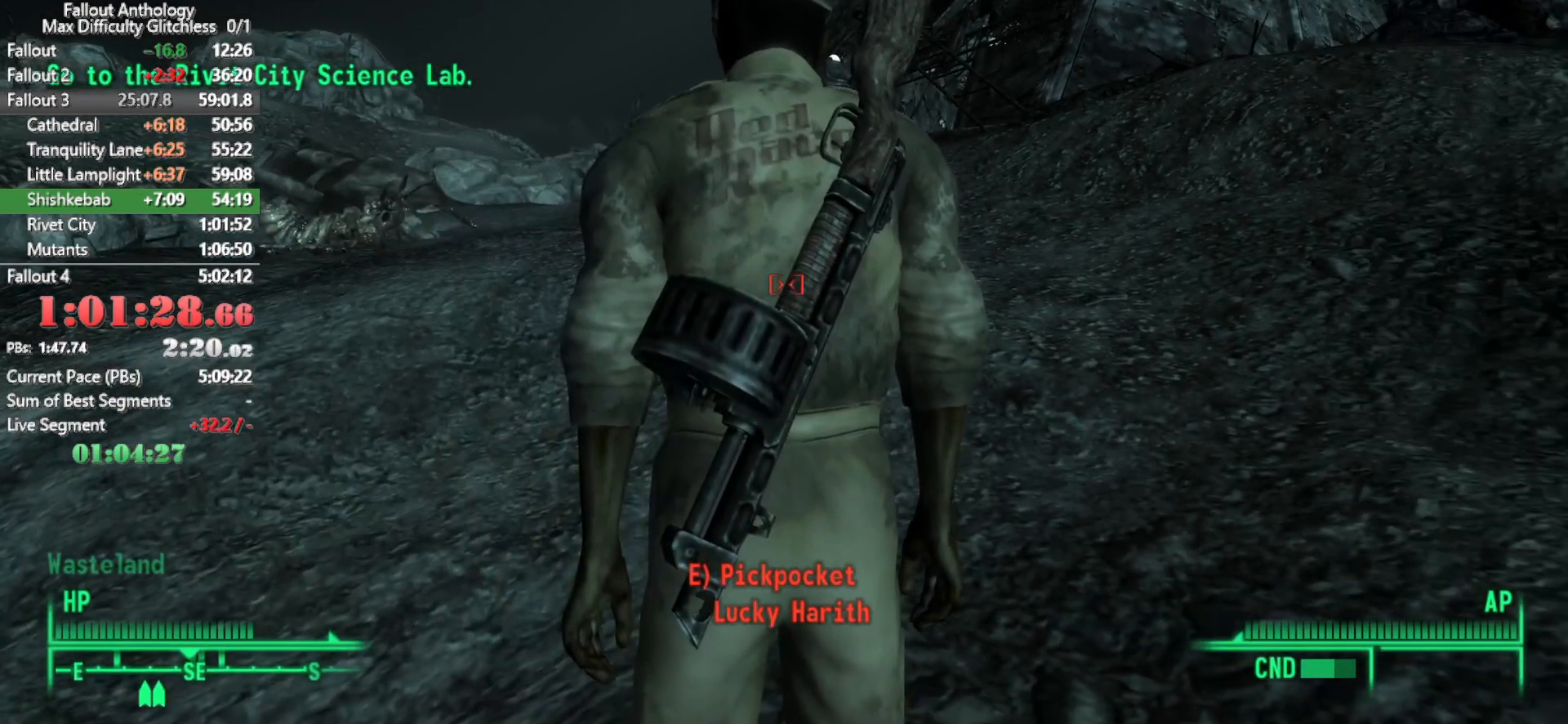
{"keys": [], "mouse": [], "events": []}
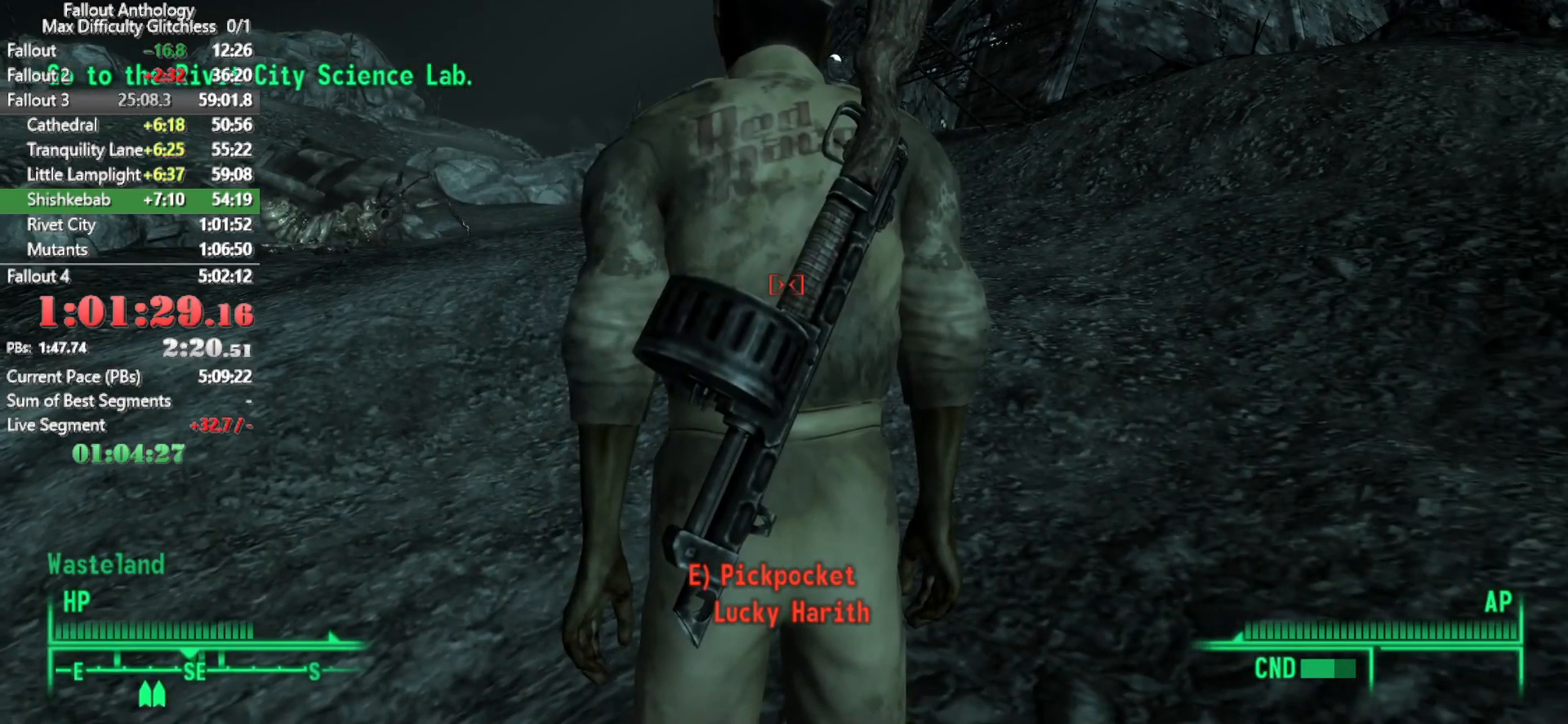
{"keys": [], "mouse": [], "events": [[100, "e", "down"], [150, "e", "up"]]}
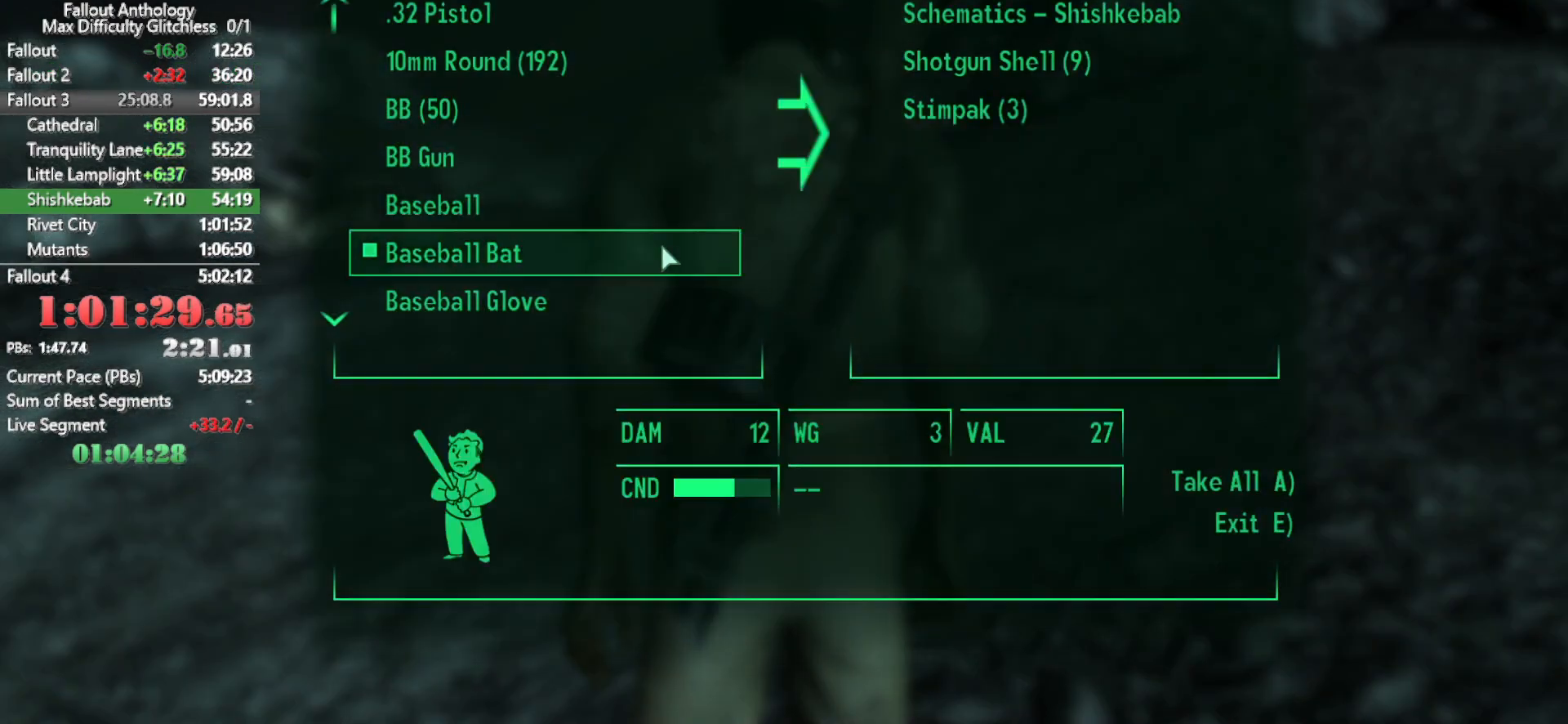
{"keys": [], "mouse": [], "events": []}
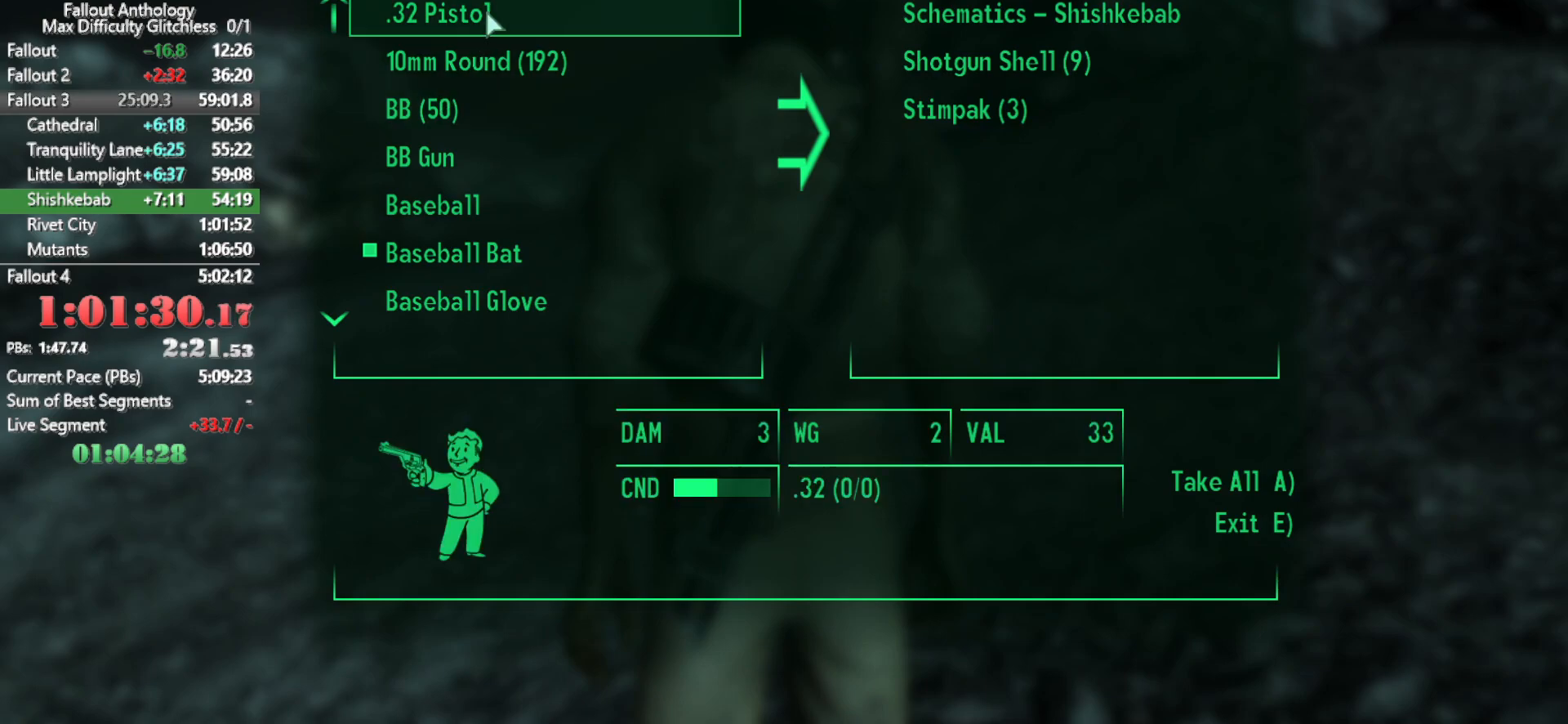
{"keys": [], "mouse": [], "events": [[133, "d", "down"], [233, "d", "up"]]}
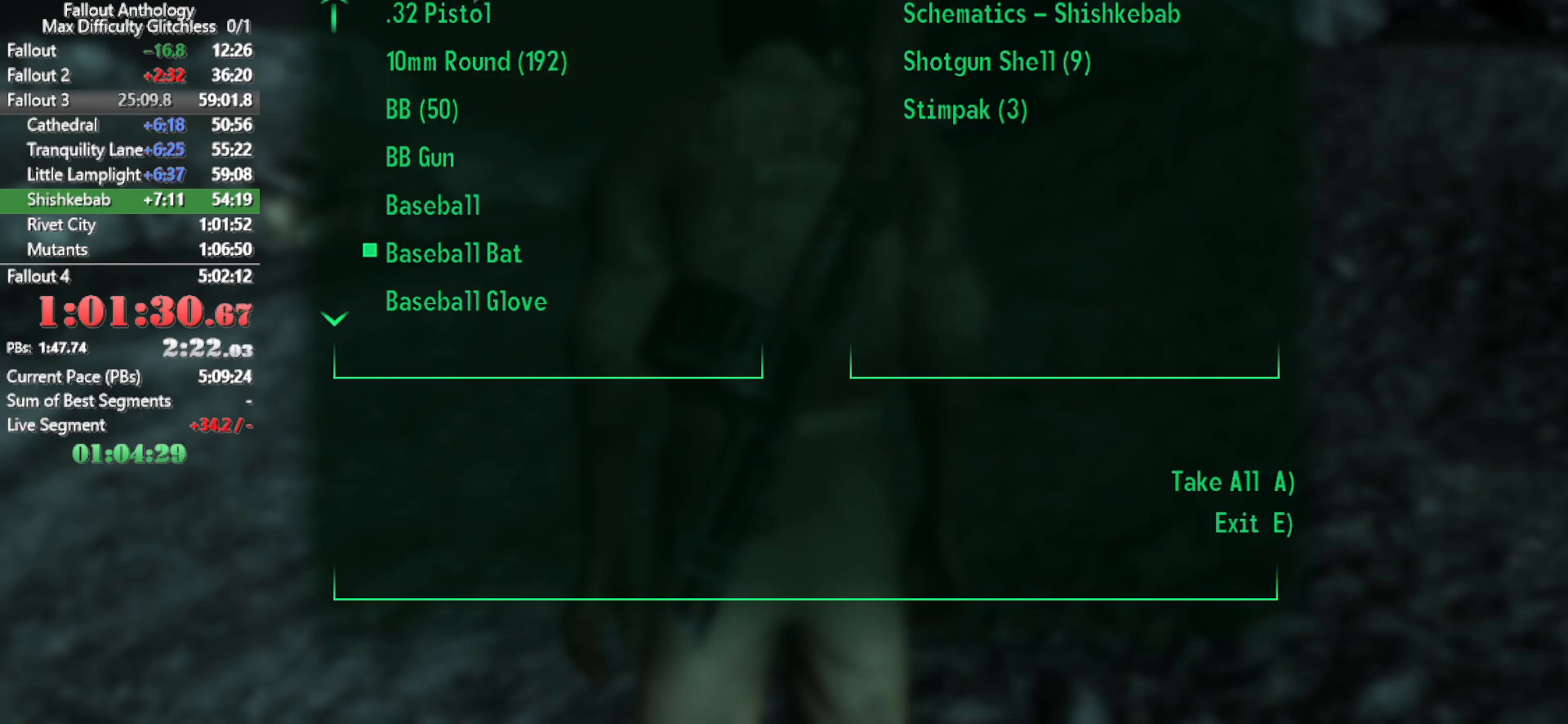
{"keys": [], "mouse": []}
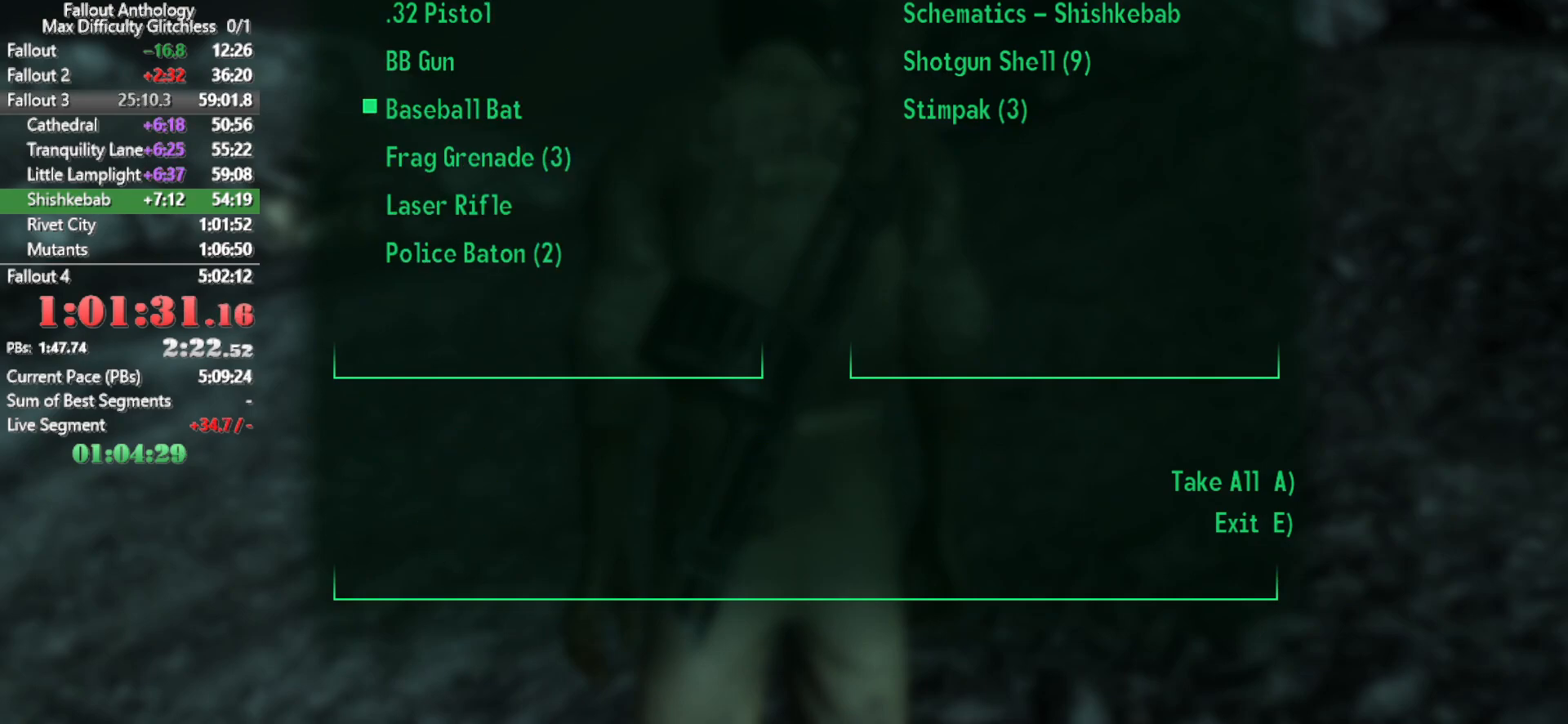
{"keys": [], "mouse": [], "events": []}
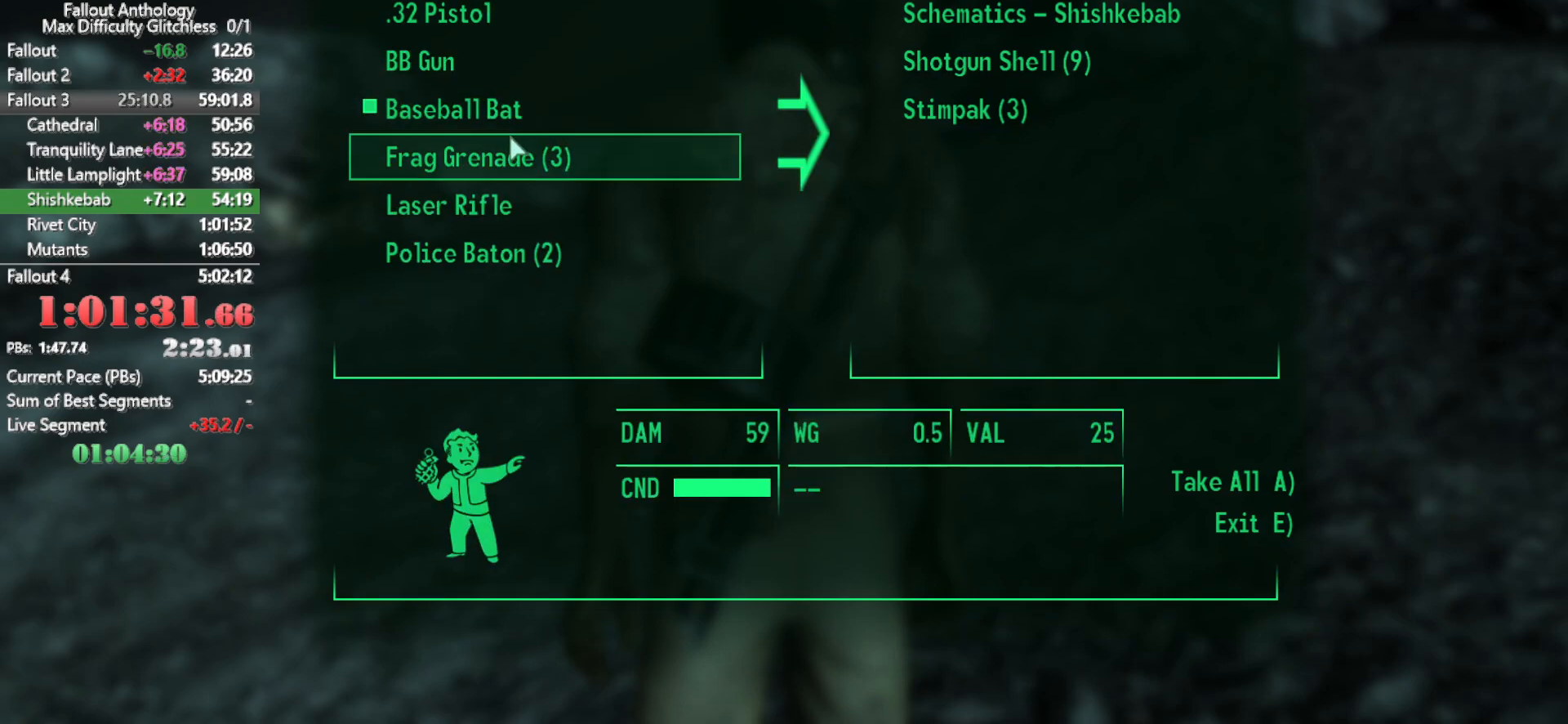
{"keys": [], "mouse": []}
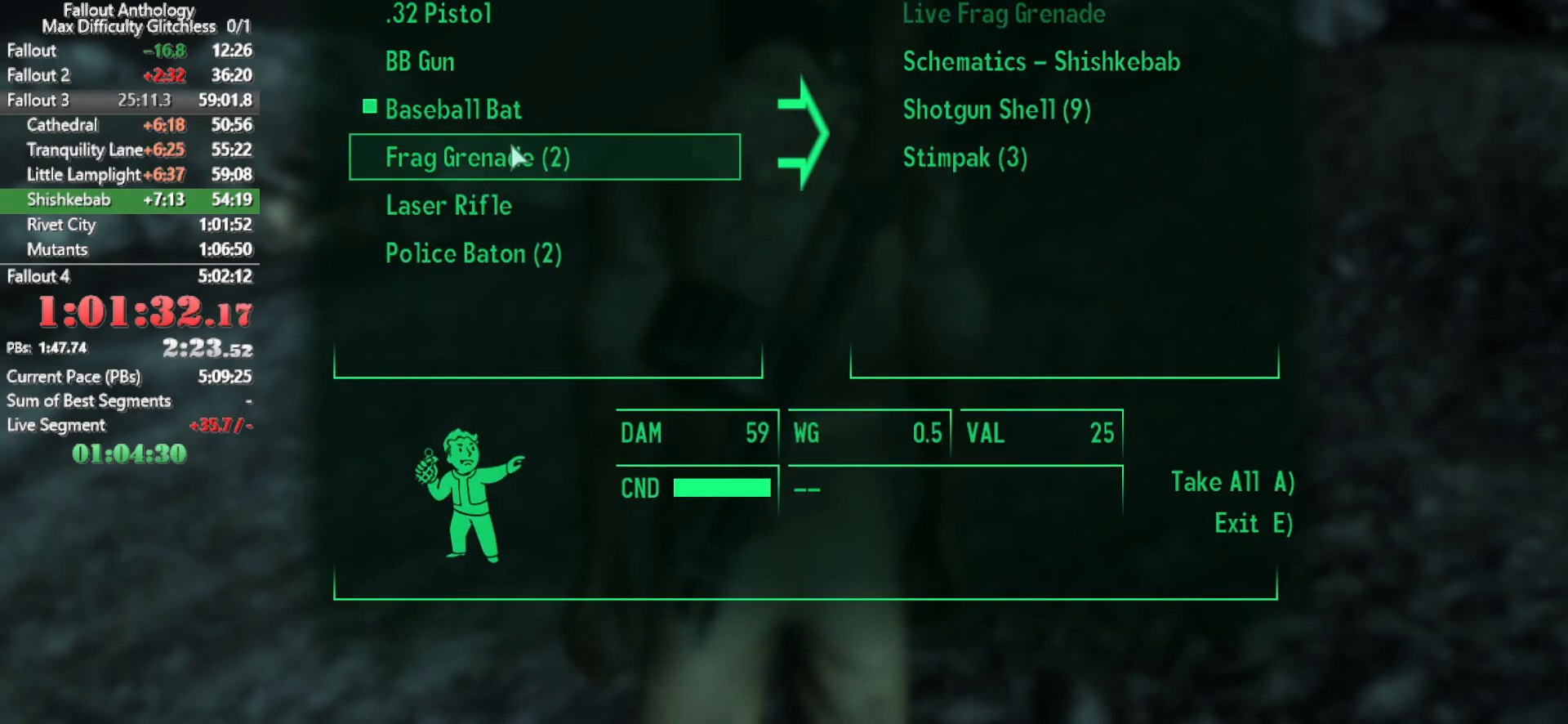
{"keys": [], "mouse": [], "events": []}
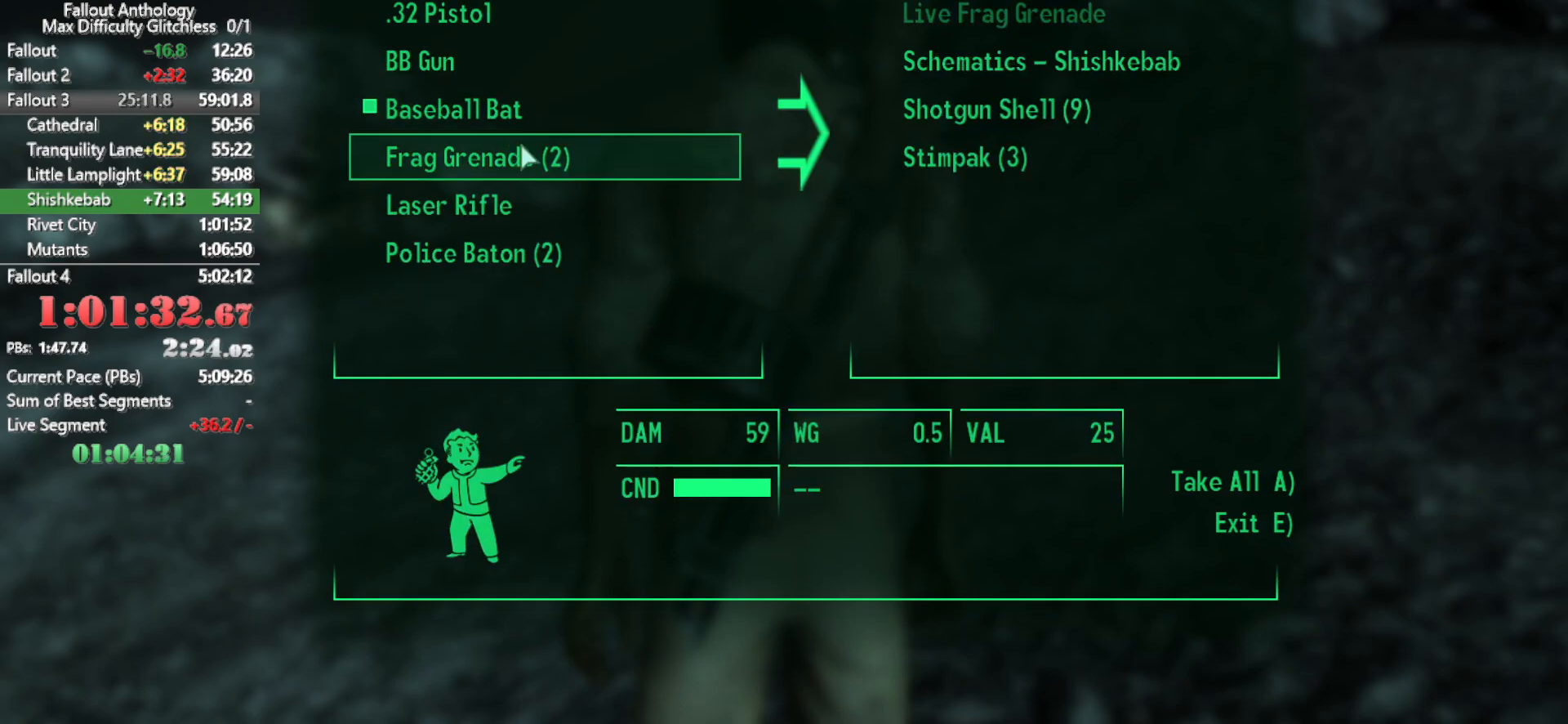
{"keys": [], "mouse": [], "events": []}
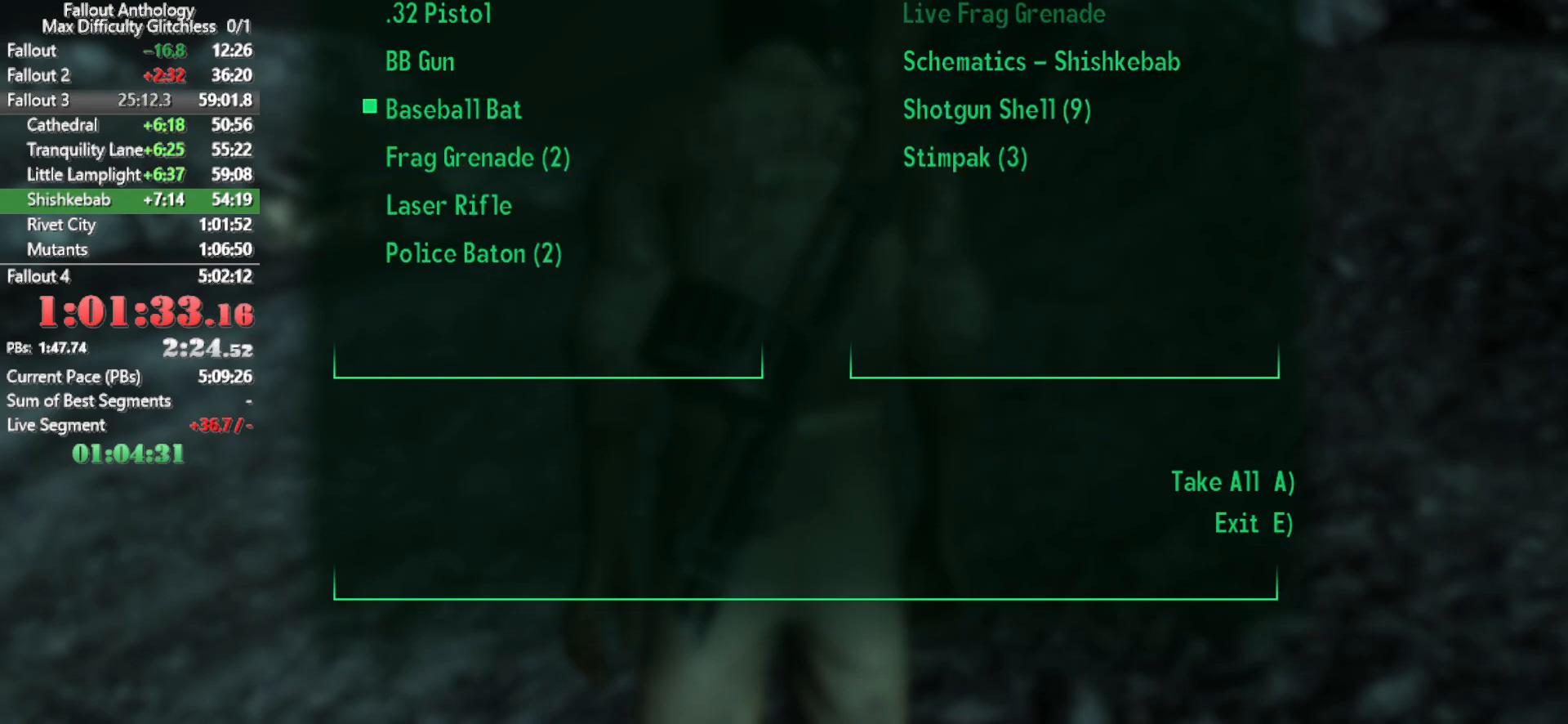
{"keys": ["e"], "mouse": [], "events": [[417, "e", "down"]]}
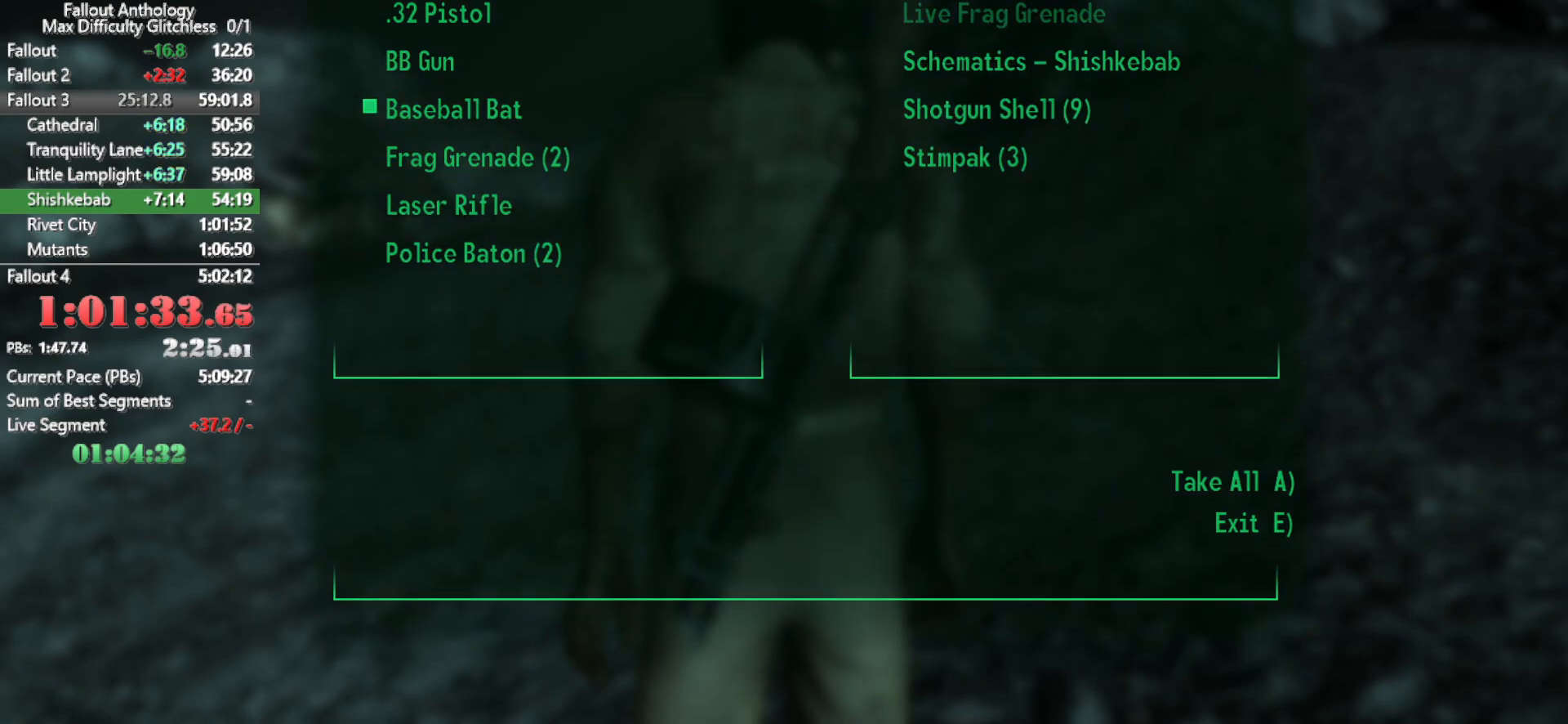
{"keys": ["ctrl"], "mouse": [], "events": [[17, "e", "up"], [483, "ctrl", "down"]]}
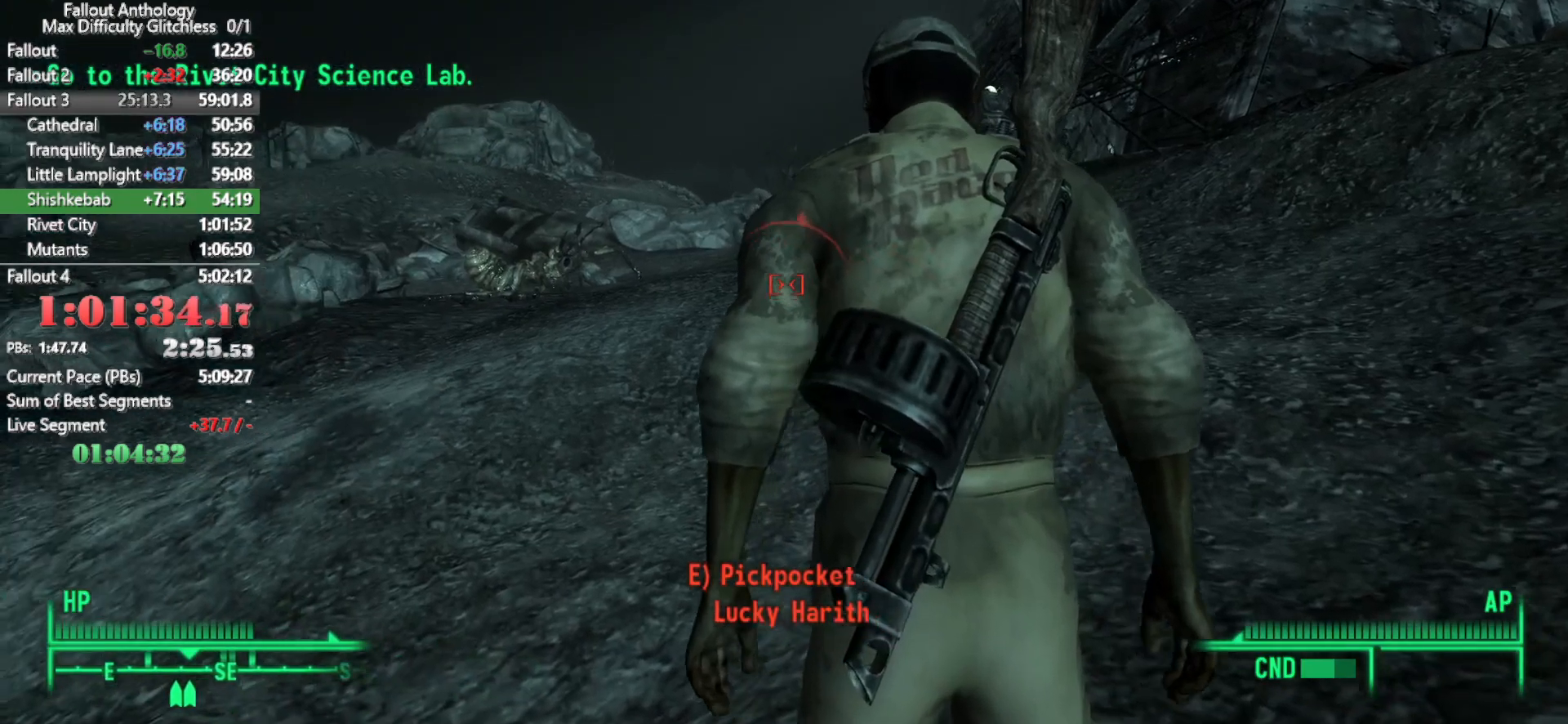
{"keys": ["w"], "mouse": [], "events": [[117, "ctrl", "up"], [117, "w", "down"]]}
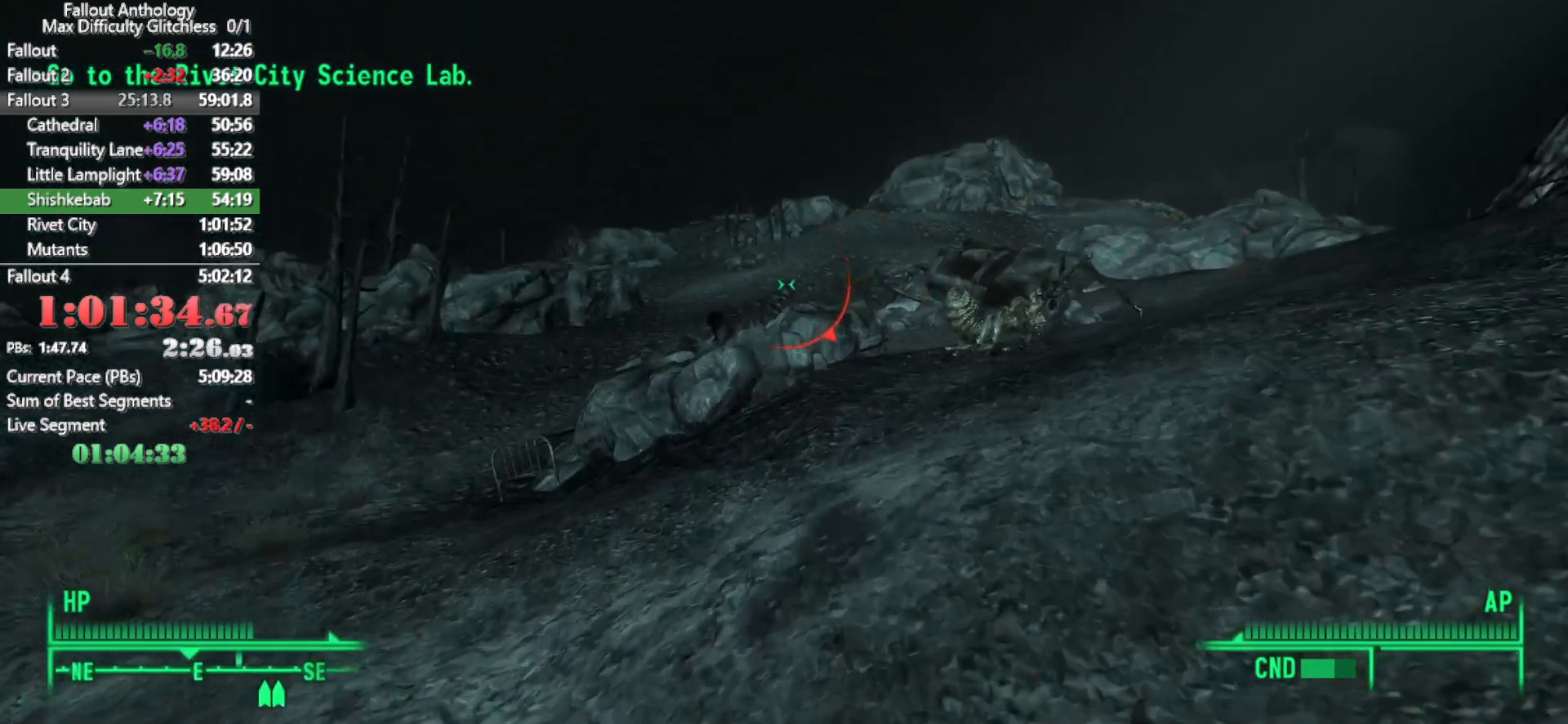
{"keys": ["w"], "mouse": [], "events": [[133, "w", "up"], [233, "mouse_right", "down"], [283, "mouse_right", "up"], [283, "w", "down"]]}
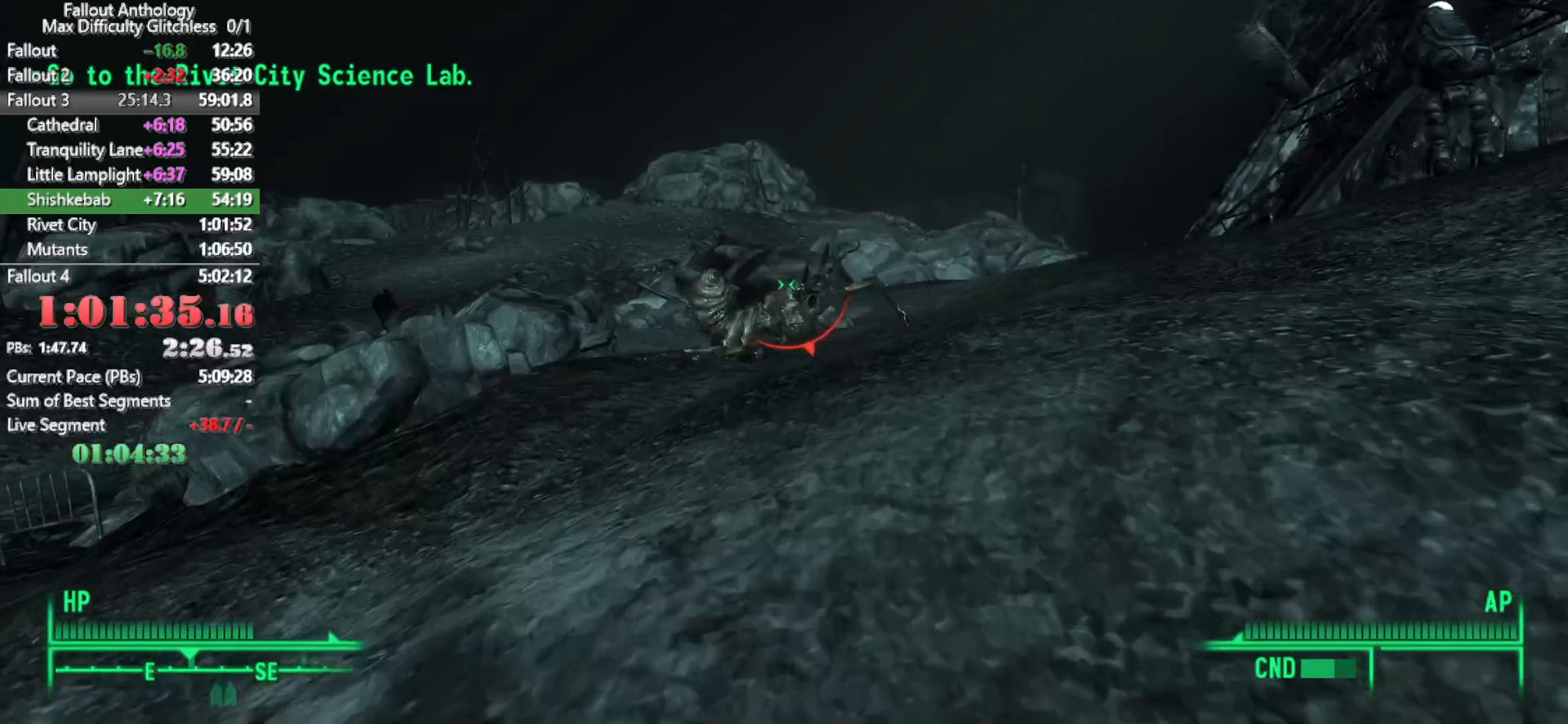
{"keys": ["a", "s"], "mouse": [], "events": [[100, "a", "down"], [200, "w", "up"], [383, "s", "down"]]}
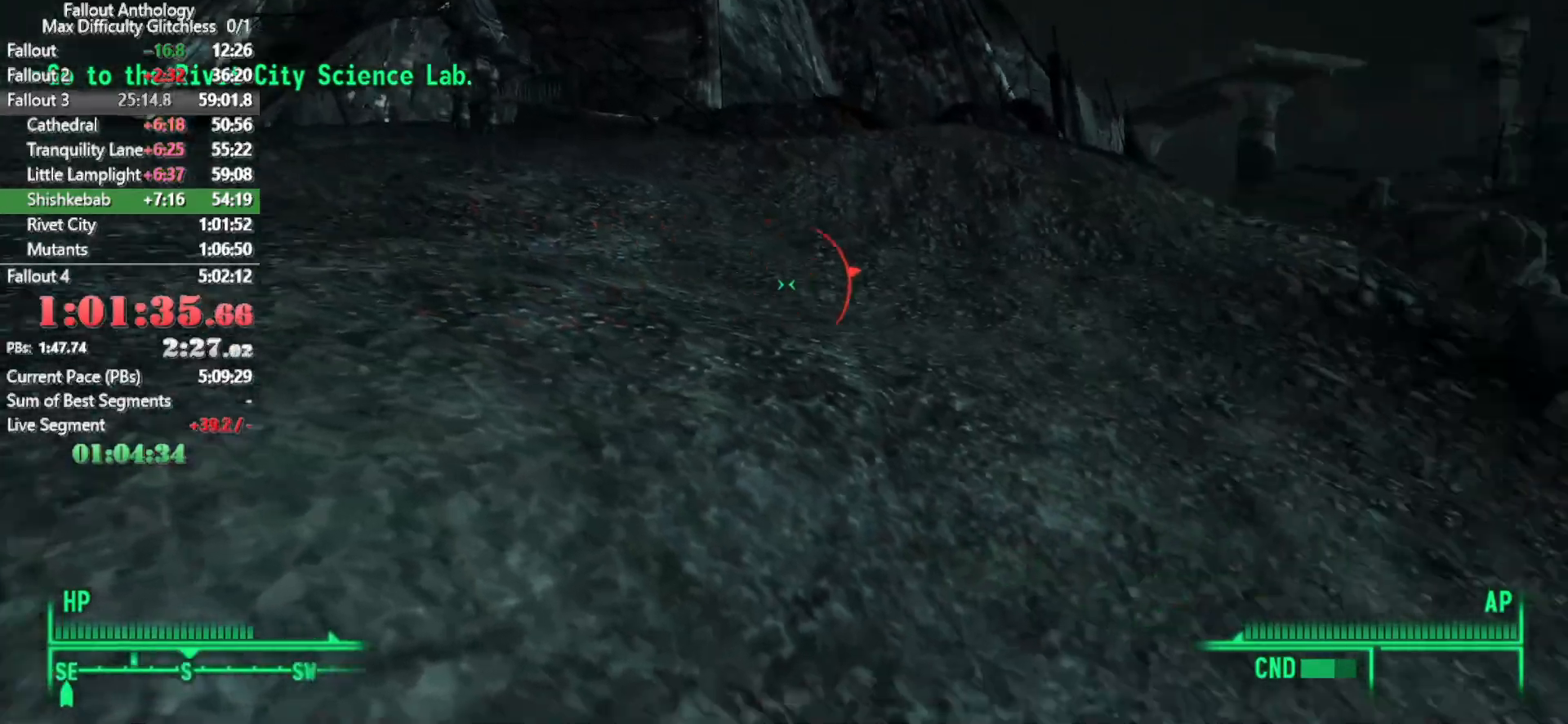
{"keys": ["a", "s"], "mouse": [], "events": []}
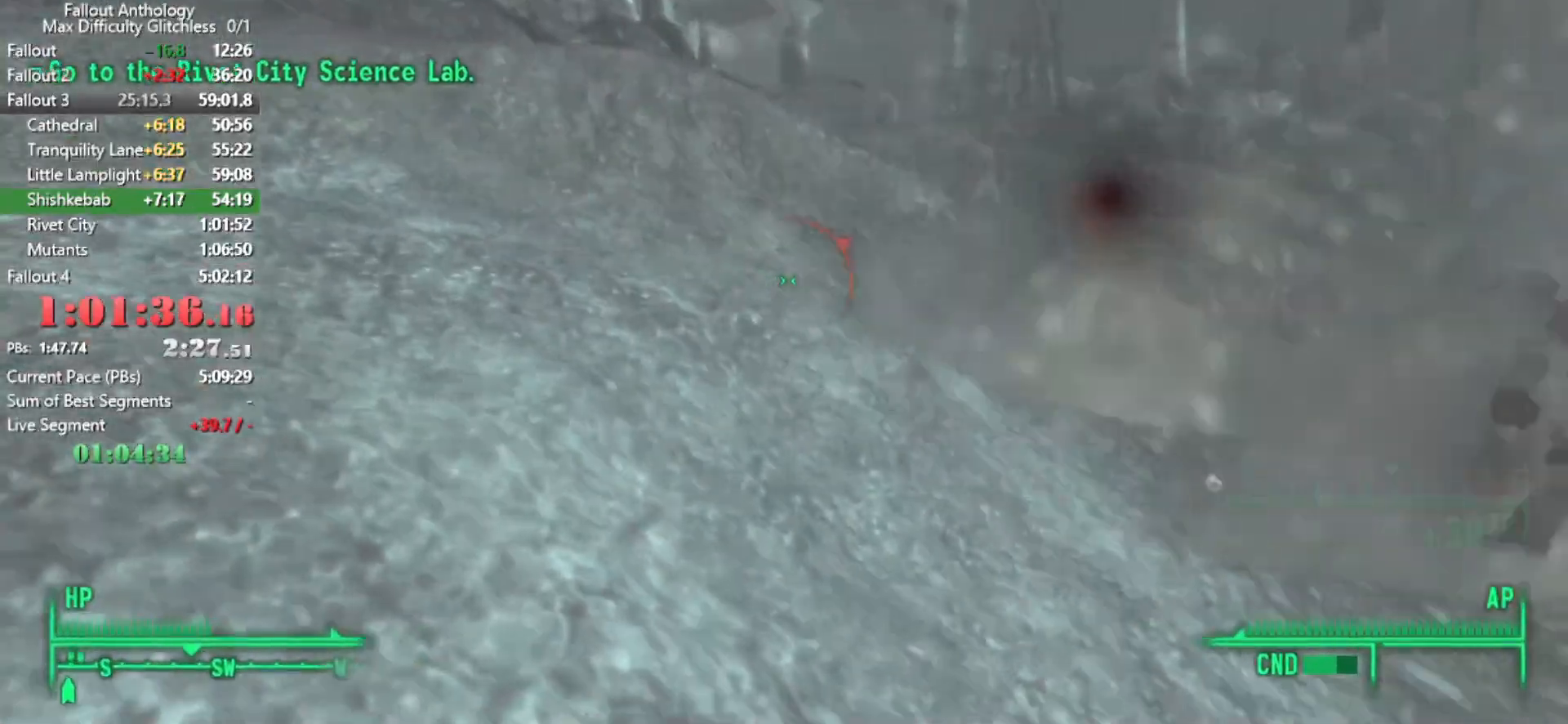
{"keys": ["w"], "mouse": [], "events": [[133, "s", "up"], [183, "a", "up"], [283, "w", "down"]]}
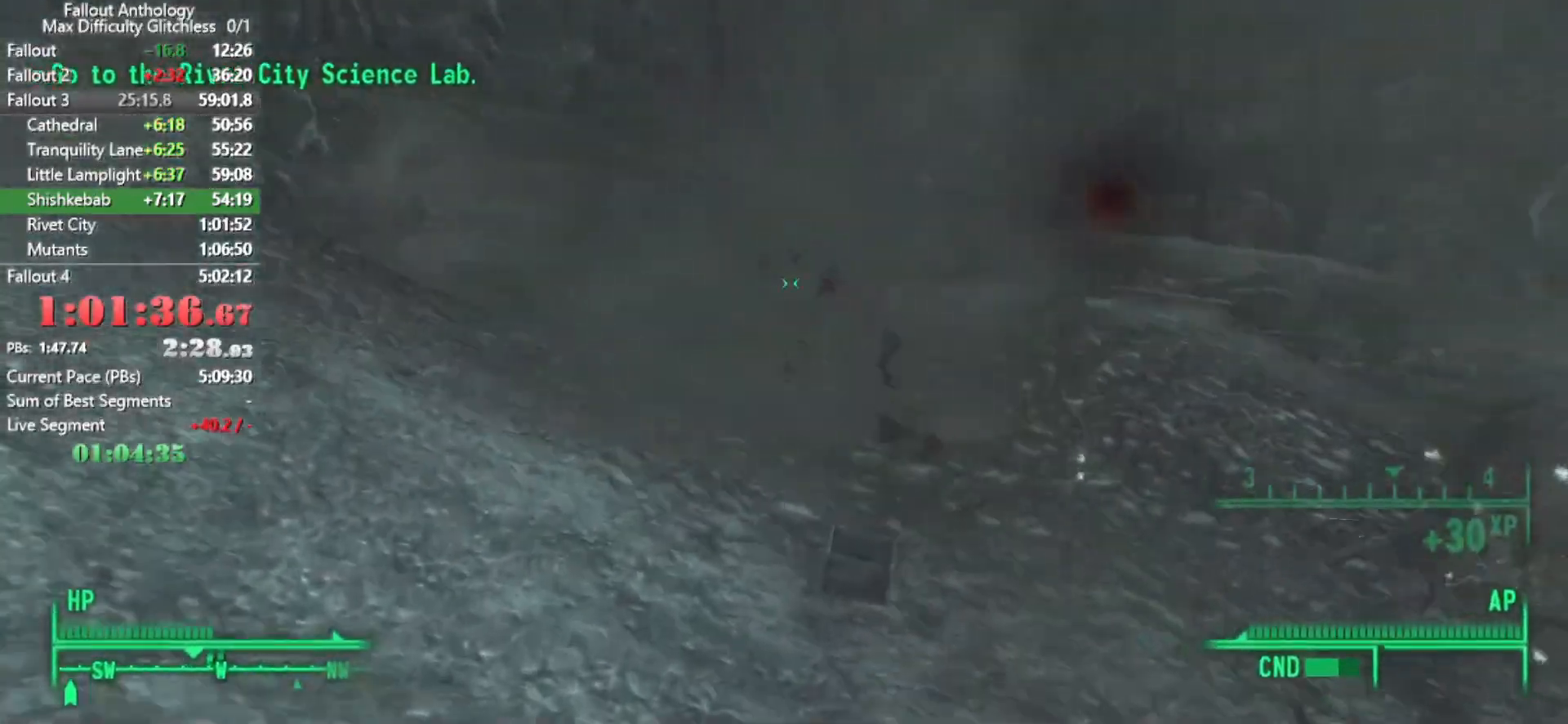
{"keys": ["w"], "mouse": [], "events": [[250, "w", "up"], [300, "mouse_right", "down"], [383, "mouse_right", "up"], [383, "w", "down"]]}
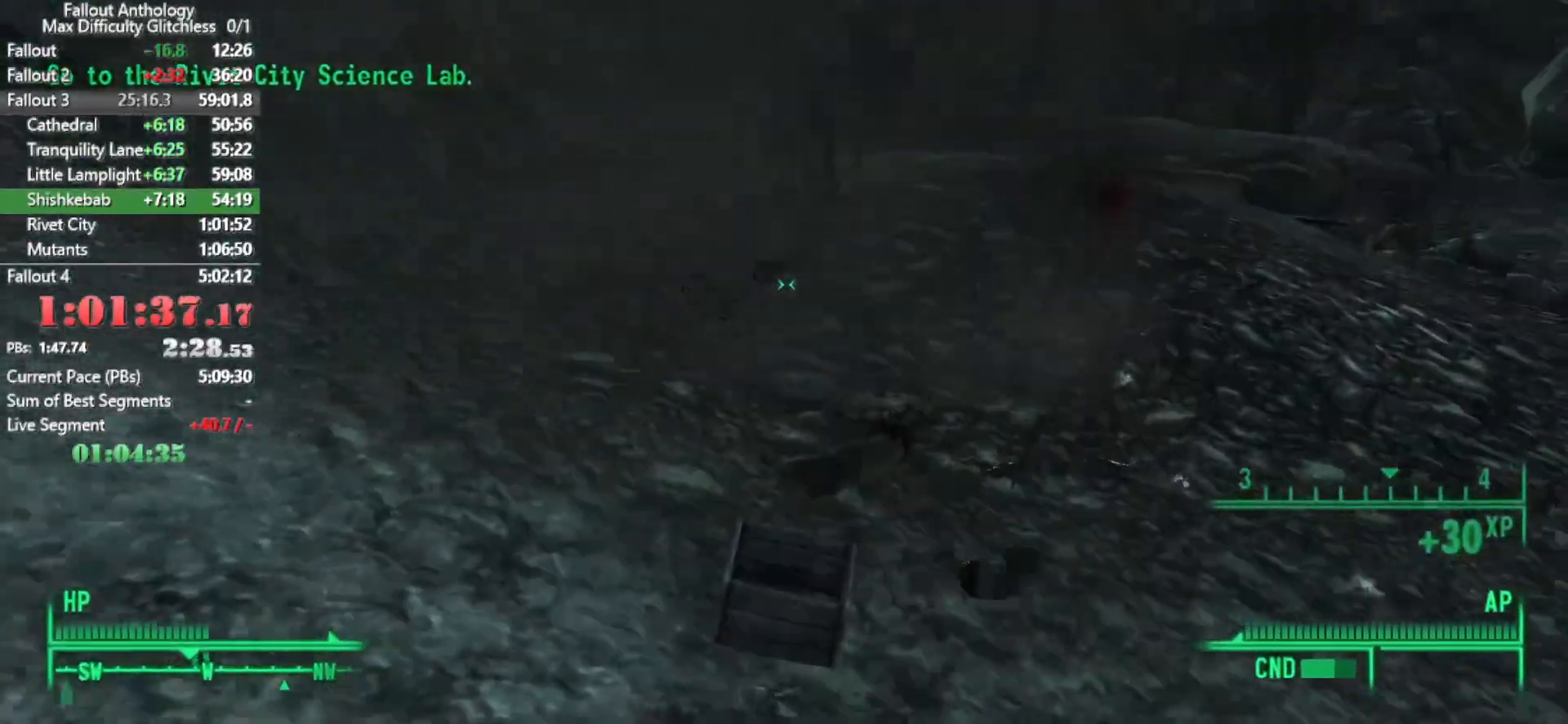
{"keys": ["e"], "mouse": [], "events": [[400, "w", "up"], [500, "e", "down"]]}
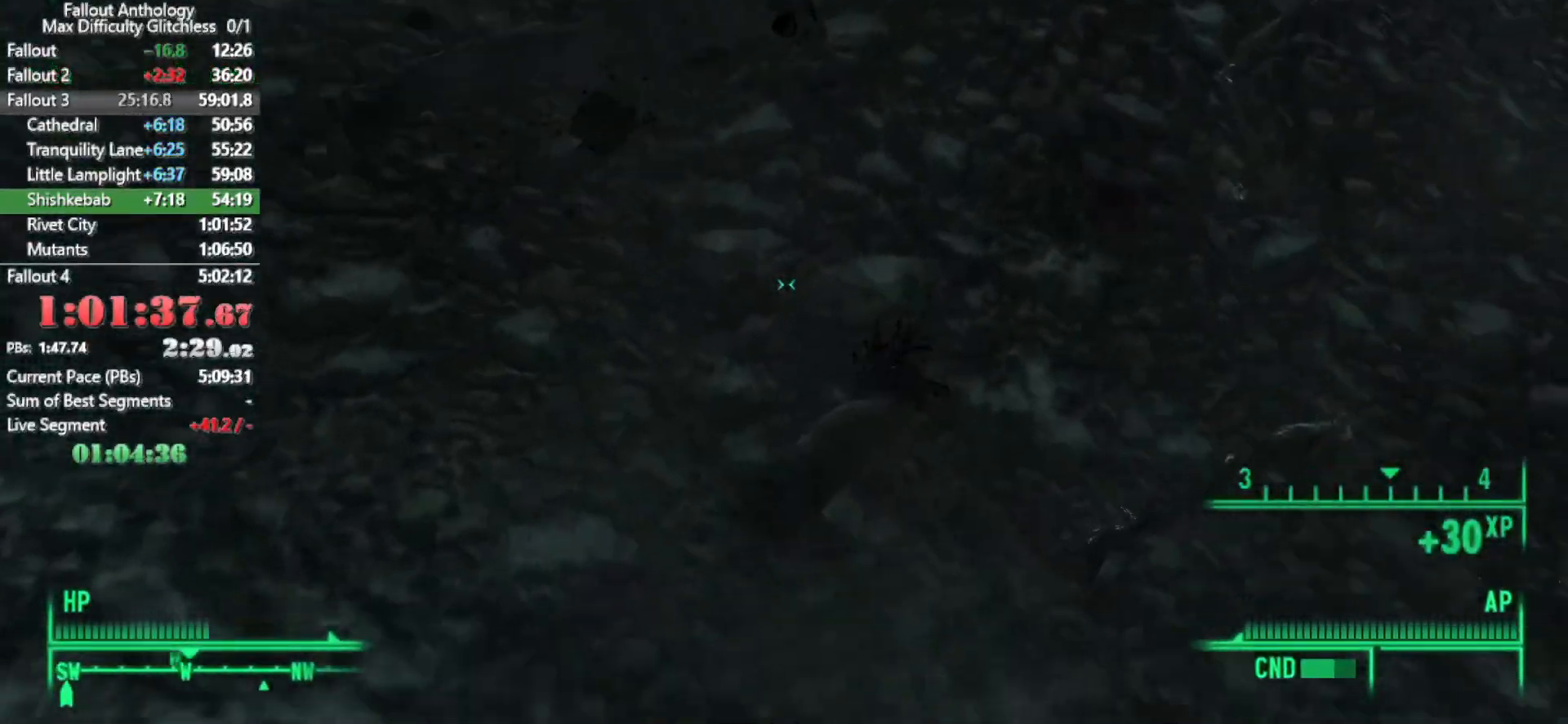
{"keys": [], "mouse": [], "events": [[83, "e", "up"], [317, "e", "down"], [417, "e", "up"]]}